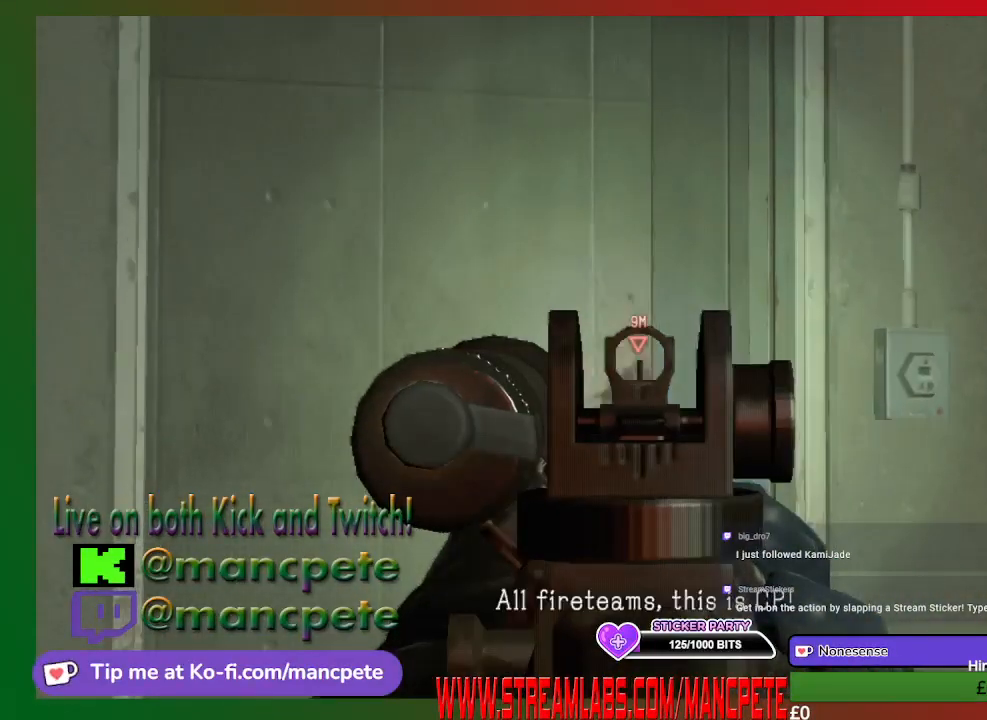
Gameplay with a controller (Xbox layout); each line is a JSON object with the inputs held at the frame after it. "events" lists button and stick changes between this image and that frame as [ms after this image, input, new state], when the widget could be followed in between.
{"buttons": [], "left_stick": "center", "right_stick": "right", "events": [[400, "L2", "up"], [433, "right_stick", "right"]]}
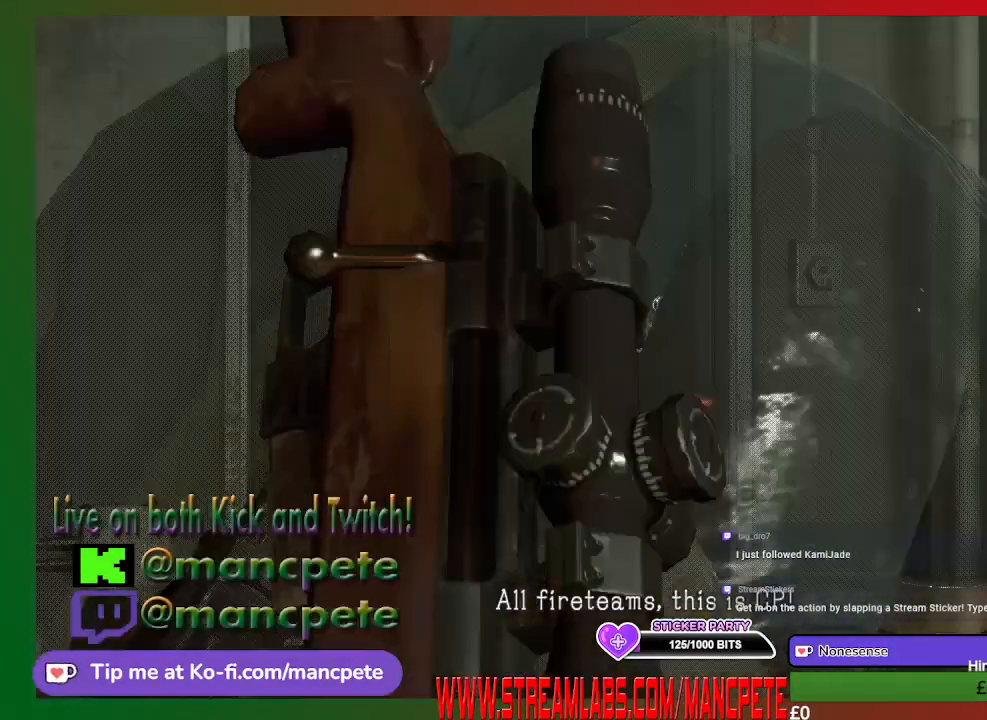
{"buttons": [], "left_stick": "right", "right_stick": "up-right", "events": [[100, "left_stick", "right"], [100, "right_stick", "up-right"]]}
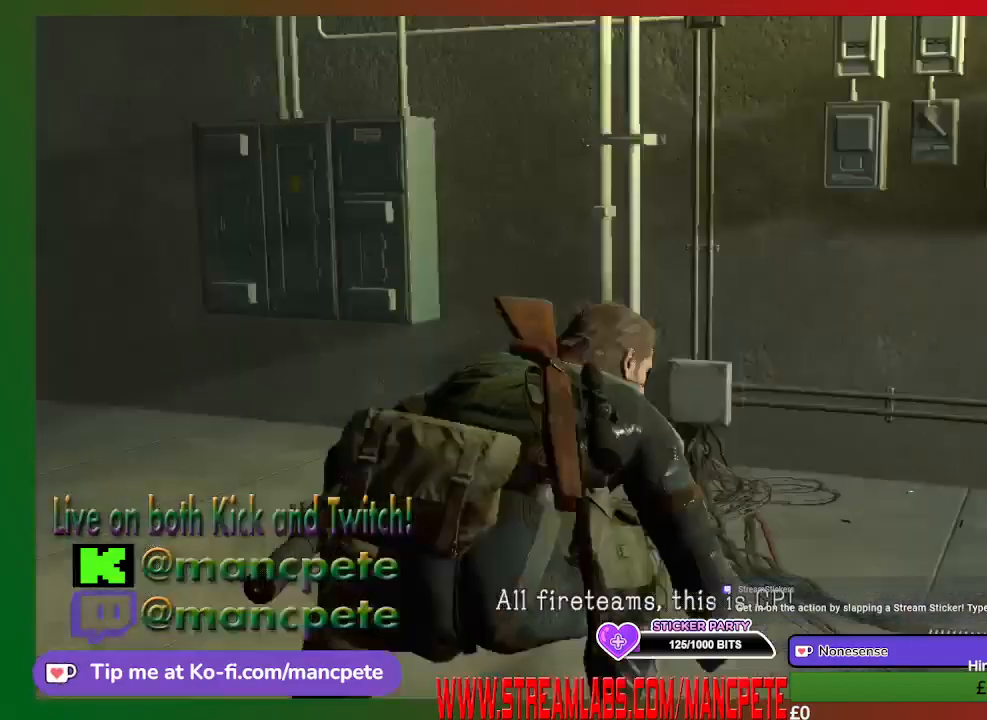
{"buttons": [], "left_stick": "up-right", "right_stick": "center", "events": [[67, "left_stick", "up-right"], [267, "right_stick", "center"]]}
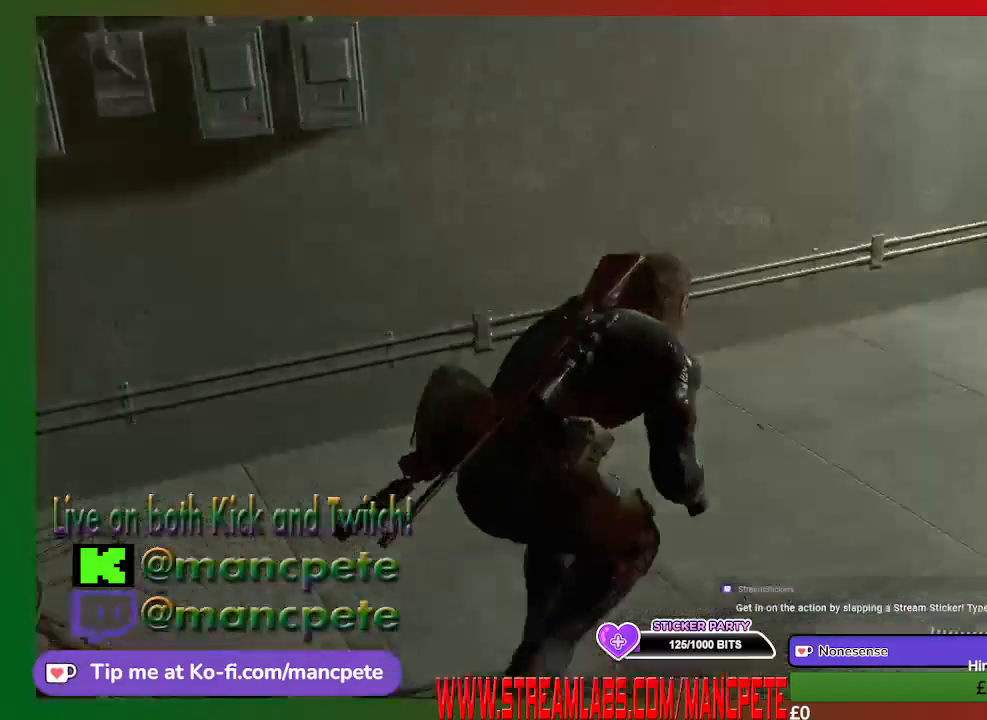
{"buttons": ["L3"], "left_stick": "up-right", "right_stick": "center", "events": [[100, "right_stick", "down-right"], [333, "L3", "down"], [400, "right_stick", "center"]]}
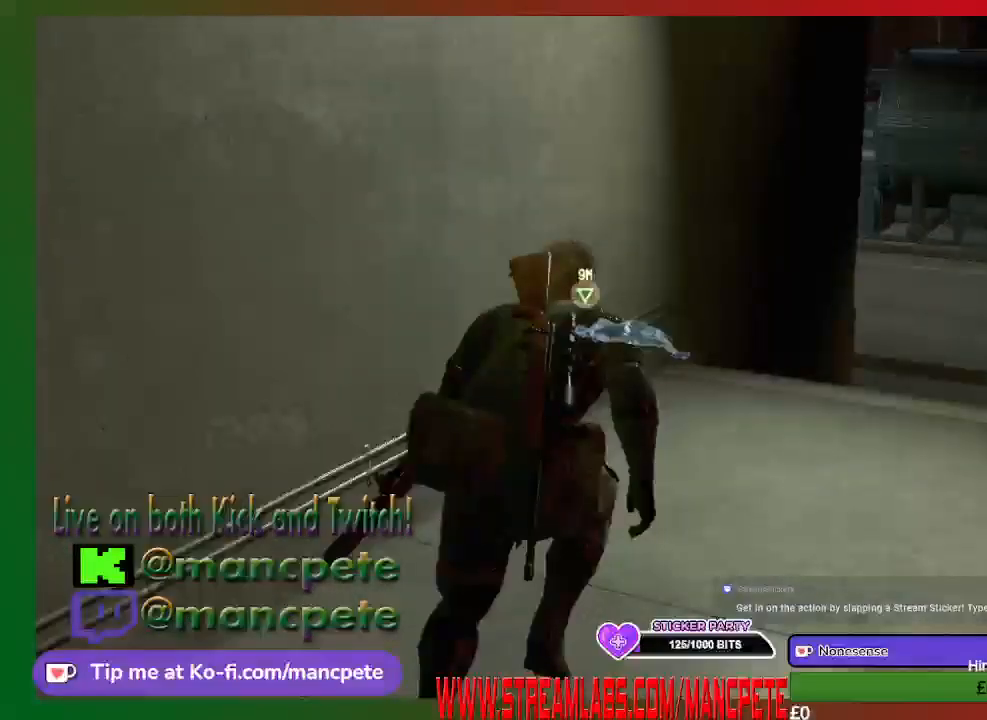
{"buttons": [], "left_stick": "up-right", "right_stick": "center", "events": [[100, "L3", "up"]]}
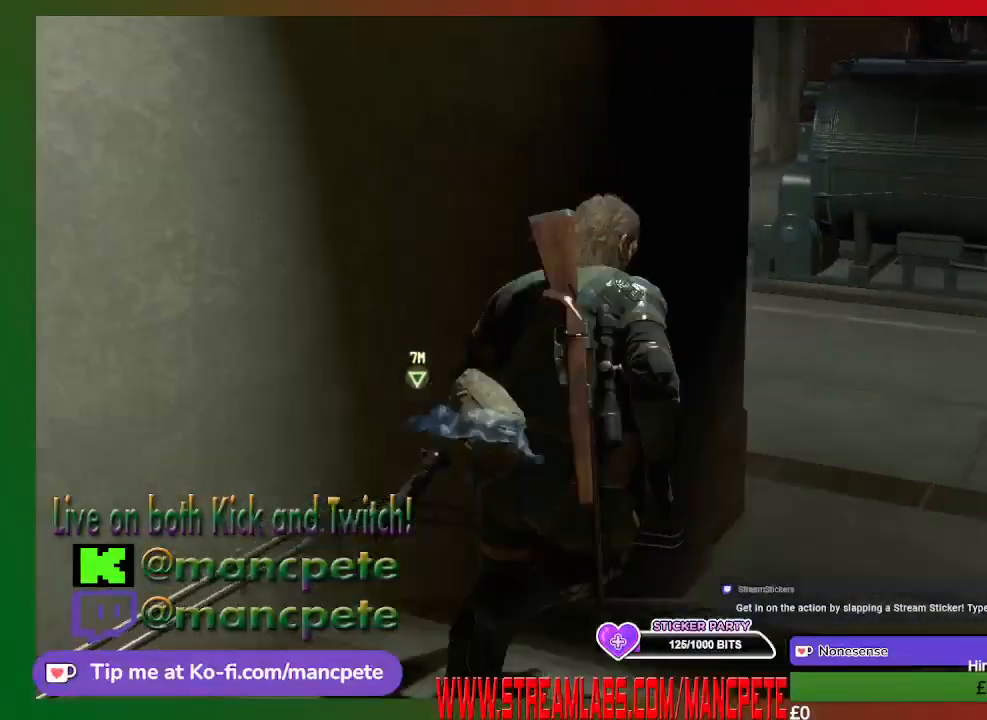
{"buttons": [], "left_stick": "up-right", "right_stick": "left"}
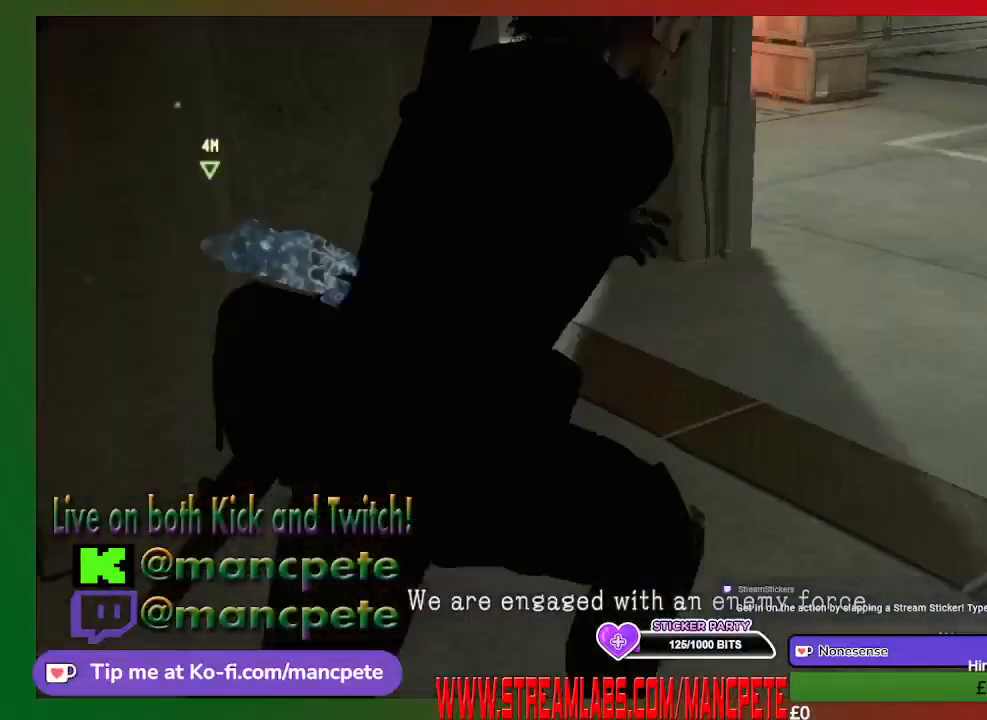
{"buttons": [], "left_stick": "left", "right_stick": "center", "events": [[267, "left_stick", "up-left"], [367, "right_stick", "center"], [433, "left_stick", "left"]]}
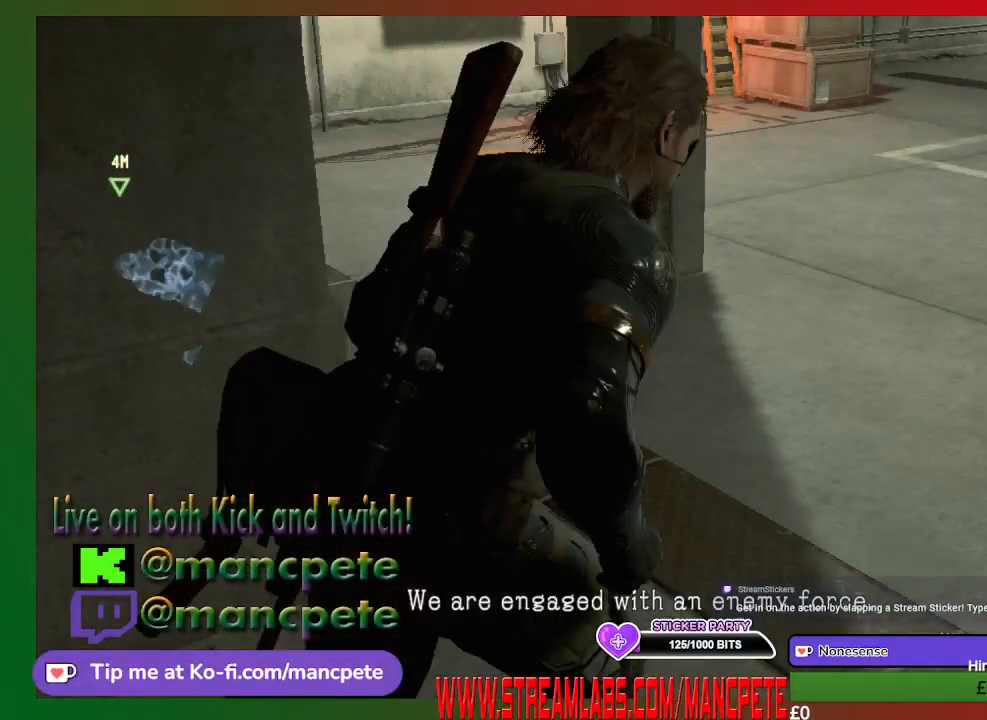
{"buttons": ["B"], "left_stick": "left", "right_stick": "center", "events": [[500, "B", "down"]]}
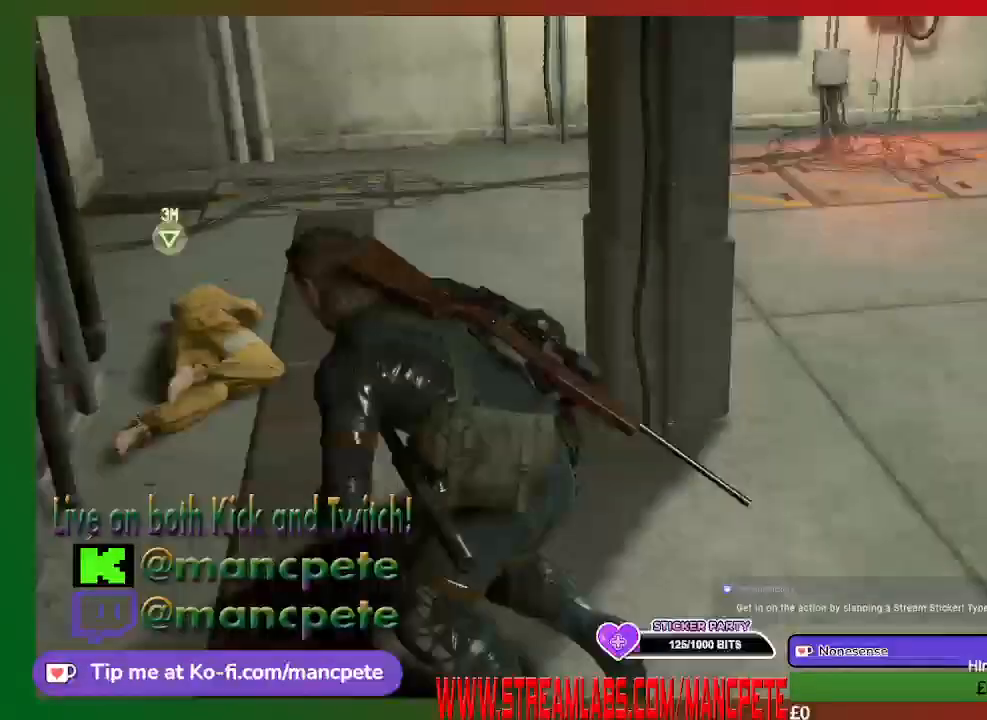
{"buttons": ["B"], "left_stick": "center", "right_stick": "center", "events": [[67, "left_stick", "center"]]}
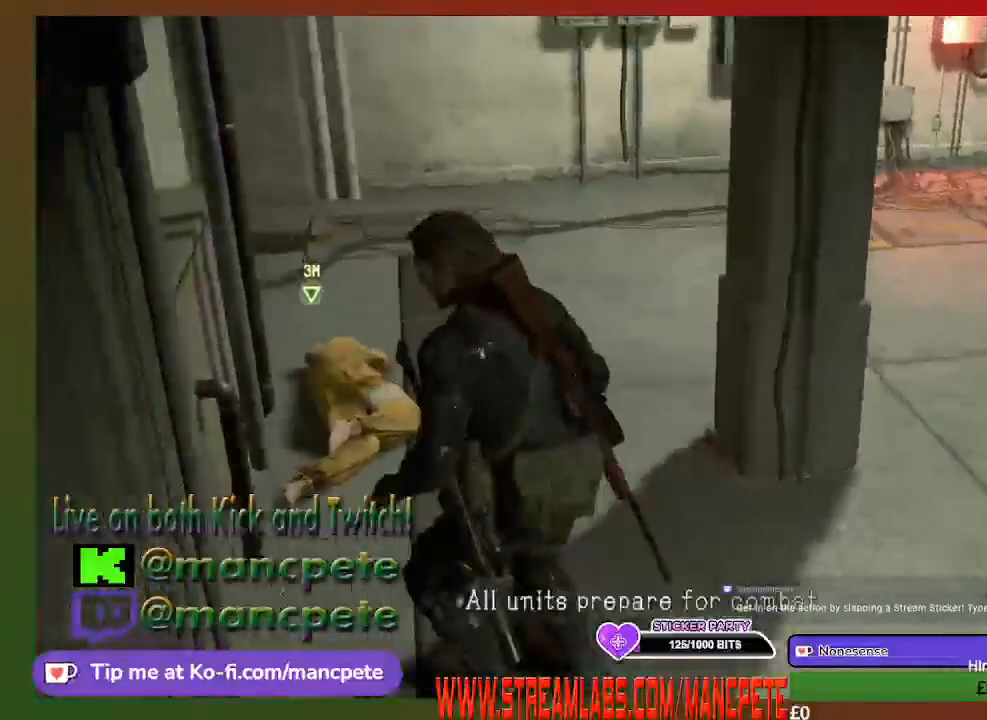
{"buttons": [], "left_stick": "up", "right_stick": "center", "events": [[333, "left_stick", "up"], [367, "B", "up"]]}
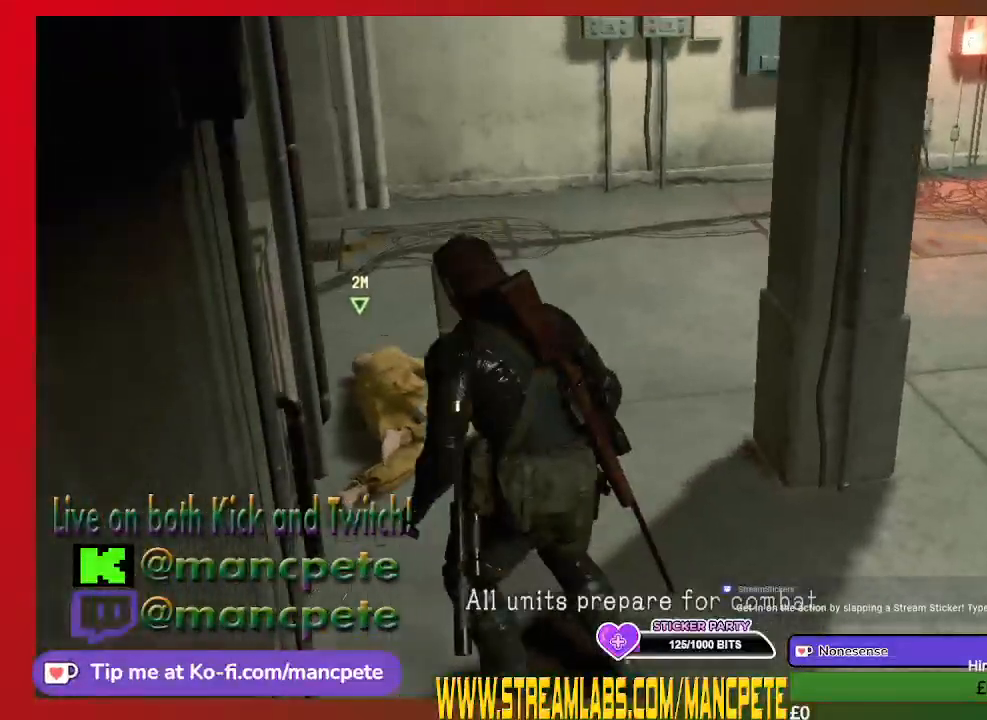
{"buttons": ["B"], "left_stick": "center", "right_stick": "center", "events": [[133, "B", "down"], [167, "left_stick", "center"]]}
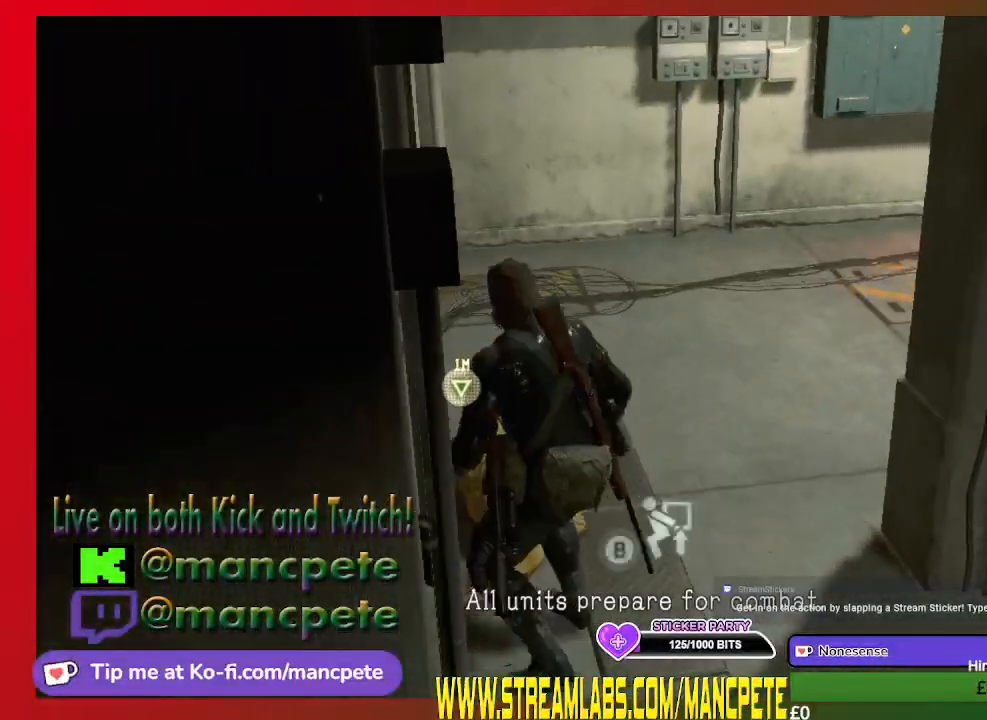
{"buttons": ["B"], "left_stick": "center", "right_stick": "center", "events": []}
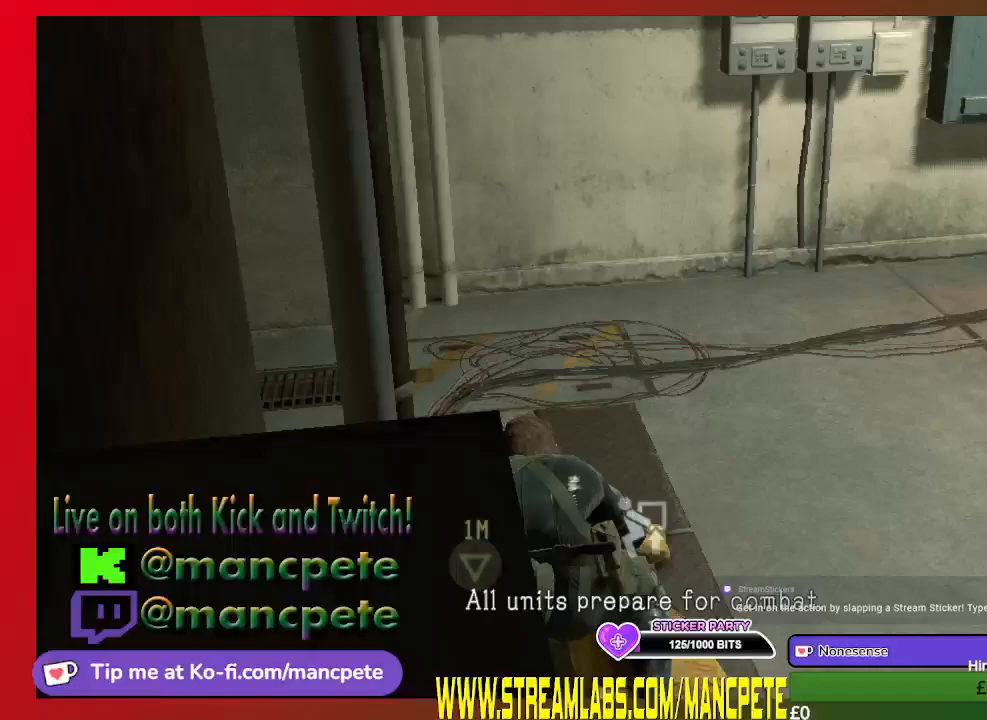
{"buttons": ["B"], "left_stick": "center", "right_stick": "center", "events": []}
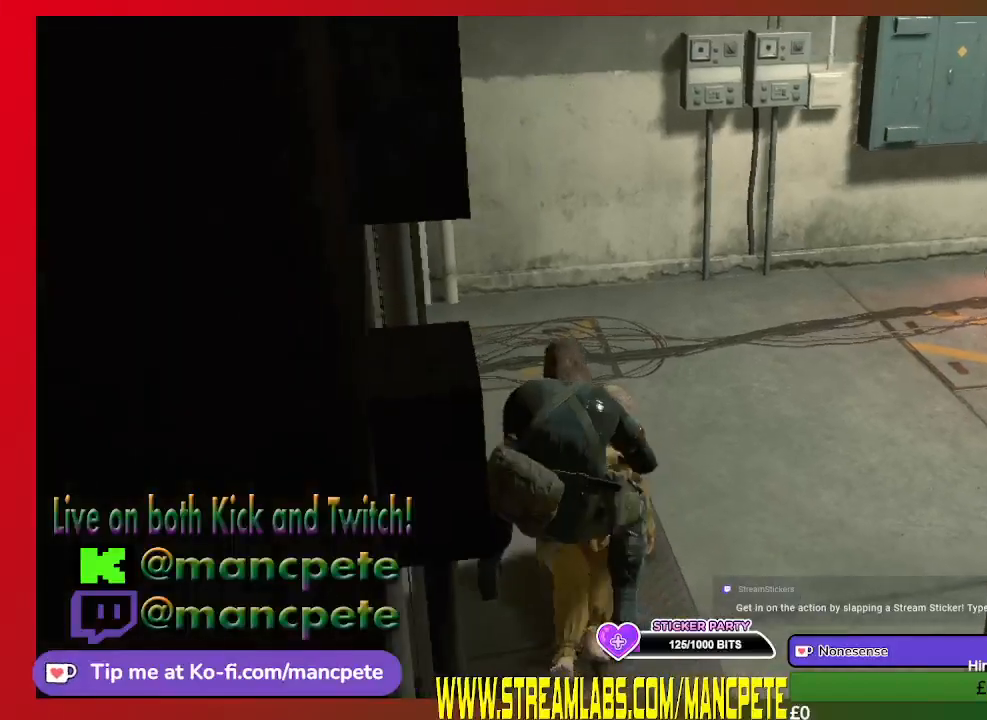
{"buttons": [], "left_stick": "right", "right_stick": "center", "events": [[267, "B", "up"], [267, "left_stick", "right"]]}
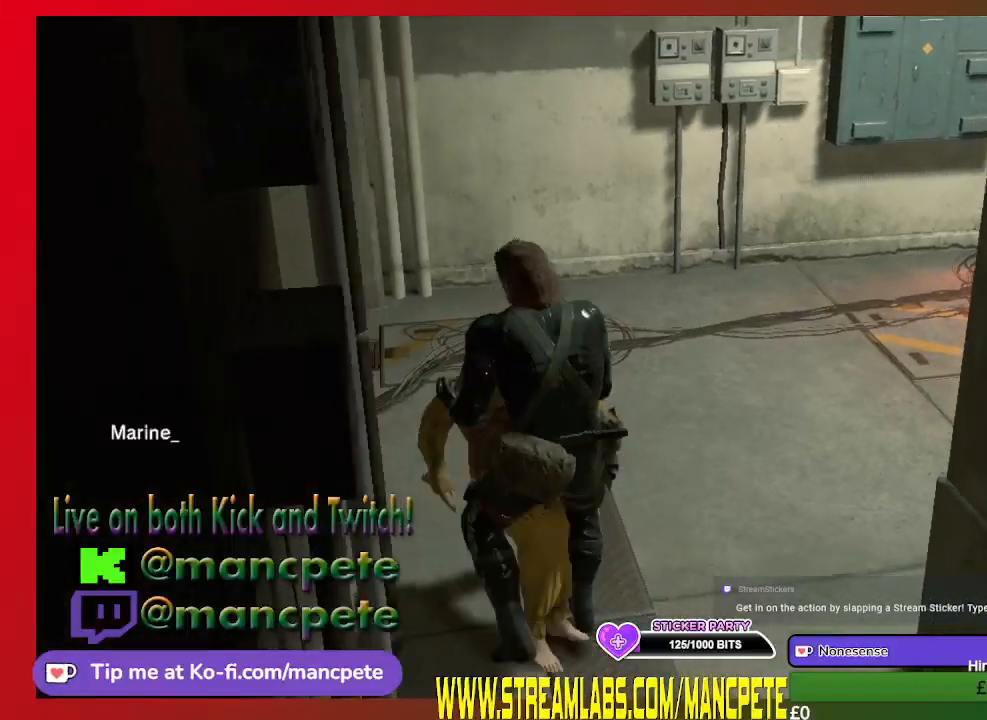
{"buttons": [], "left_stick": "down-left", "right_stick": "left", "events": [[33, "left_stick", "down"], [33, "right_stick", "left"], [133, "left_stick", "down-left"]]}
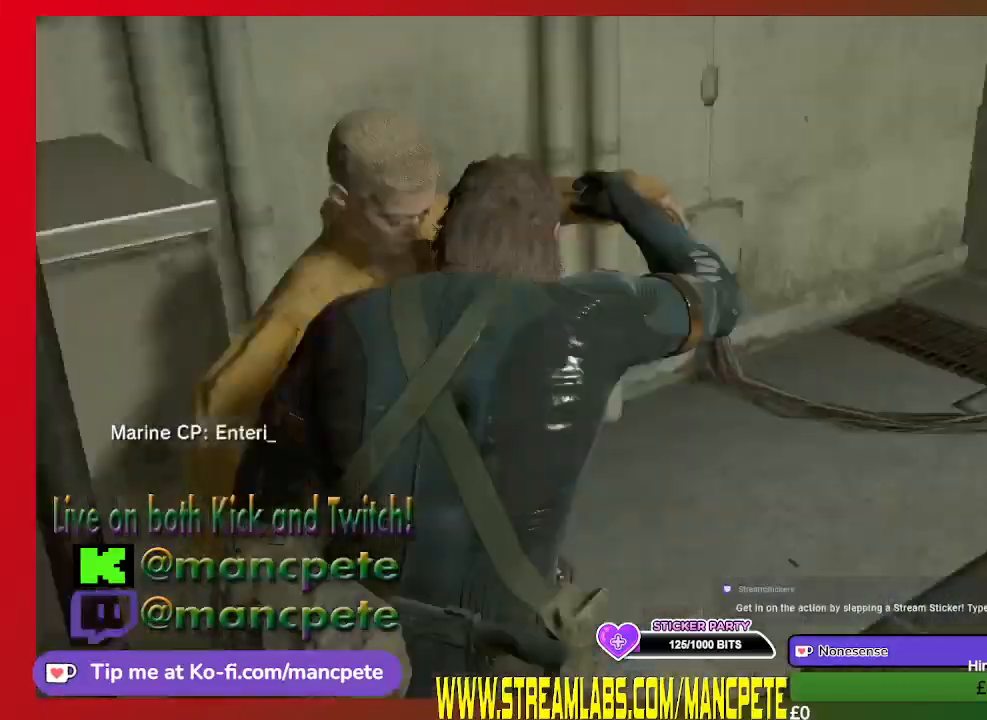
{"buttons": [], "left_stick": "up-left", "right_stick": "left", "events": [[67, "left_stick", "left"], [400, "left_stick", "up-left"]]}
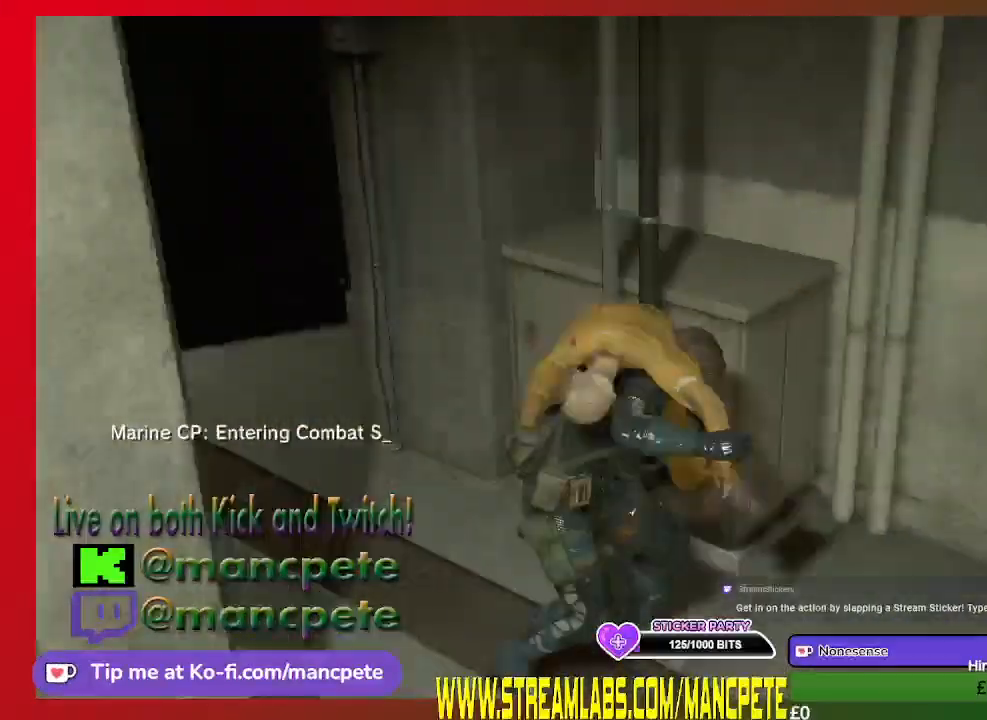
{"buttons": [], "left_stick": "up", "right_stick": "center", "events": [[167, "right_stick", "center"], [500, "left_stick", "up"]]}
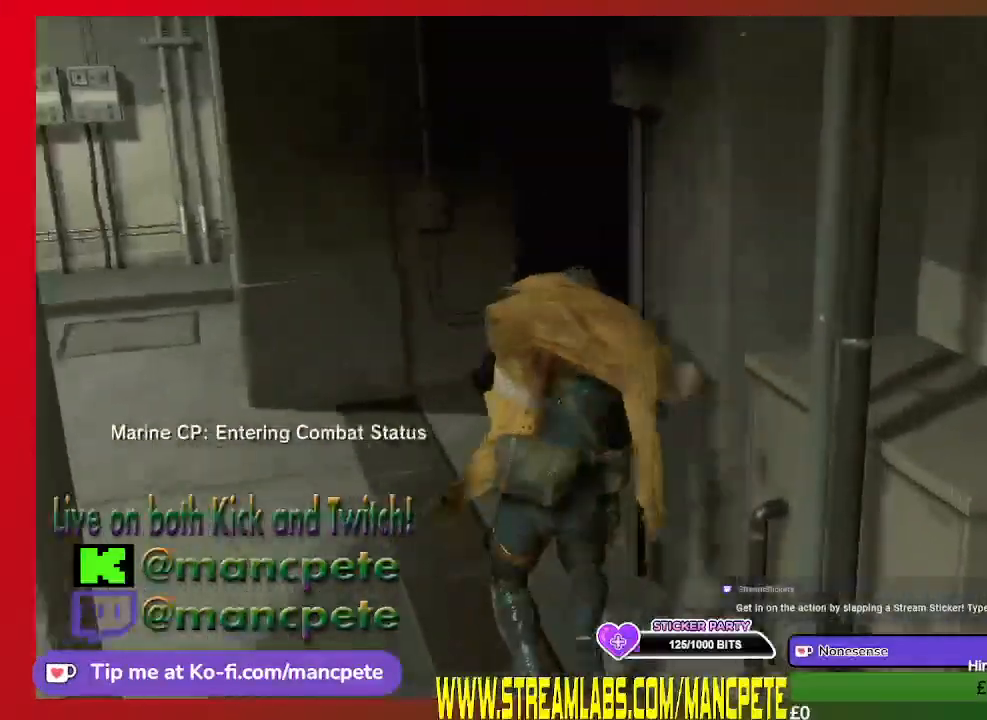
{"buttons": [], "left_stick": "up", "right_stick": "down-right", "events": [[200, "right_stick", "right"], [333, "right_stick", "down-right"]]}
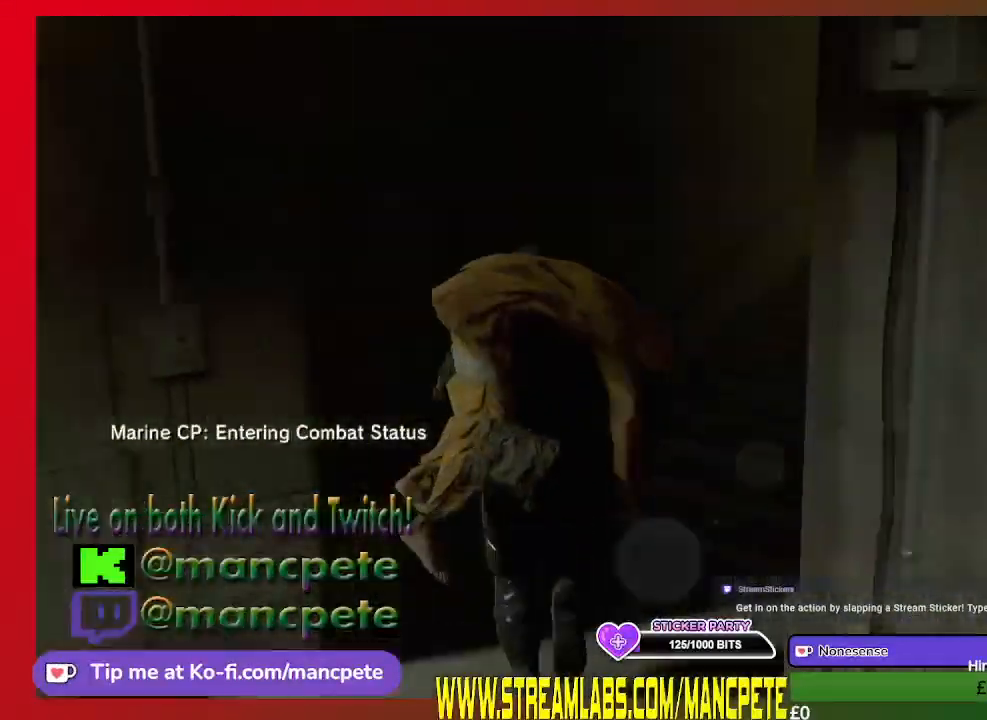
{"buttons": ["L3"], "left_stick": "up-right", "right_stick": "center", "events": [[33, "left_stick", "up-right"], [200, "right_stick", "center"], [367, "L3", "down"]]}
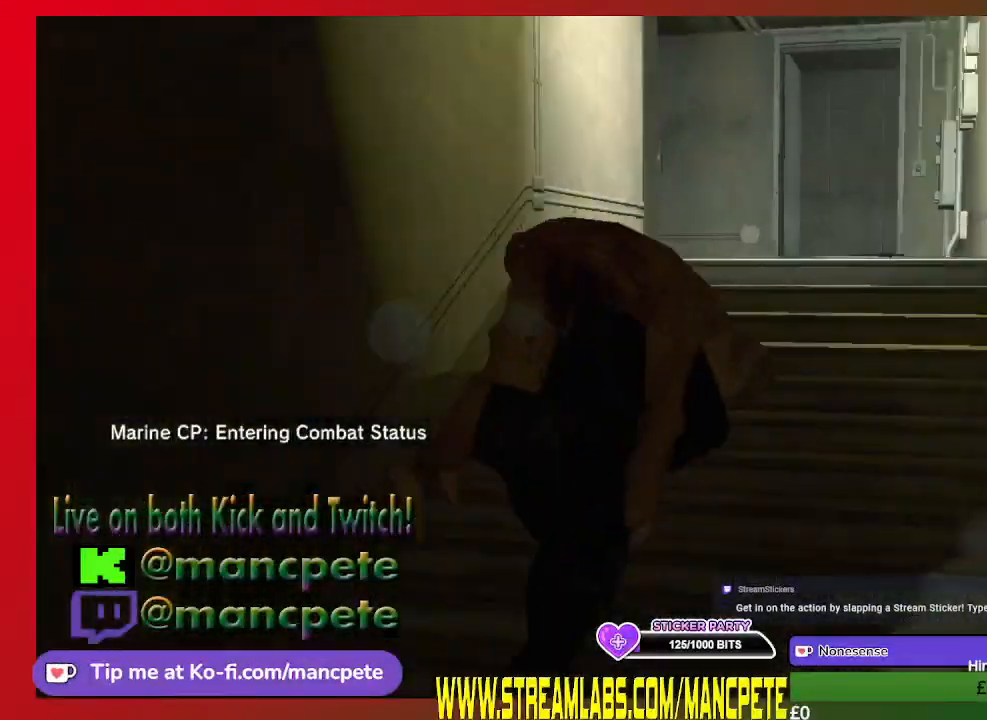
{"buttons": ["L3"], "left_stick": "up-right", "right_stick": "center", "events": []}
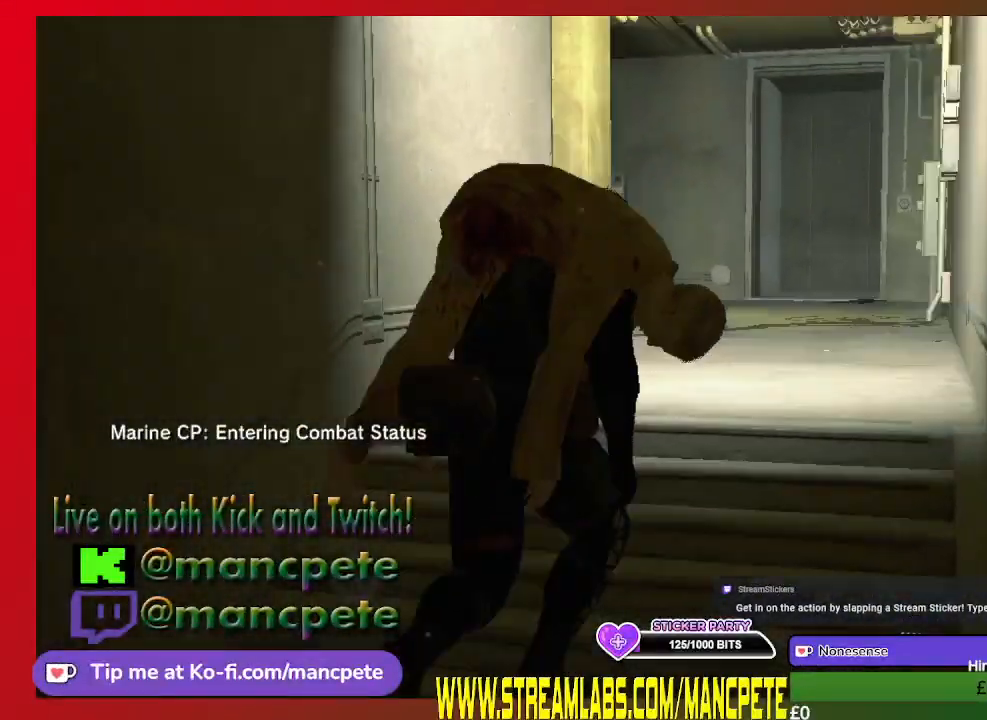
{"buttons": [], "left_stick": "up", "right_stick": "center", "events": [[67, "L3", "up"], [67, "left_stick", "up"]]}
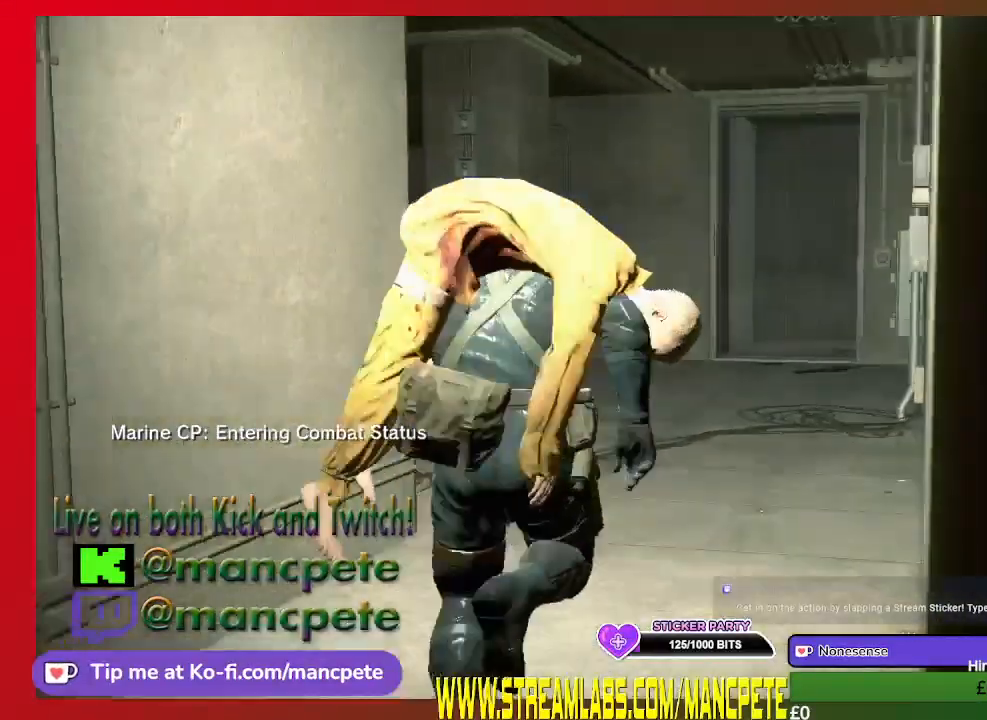
{"buttons": [], "left_stick": "up-right", "right_stick": "center", "events": [[33, "left_stick", "up-right"], [33, "right_stick", "left"], [367, "right_stick", "center"]]}
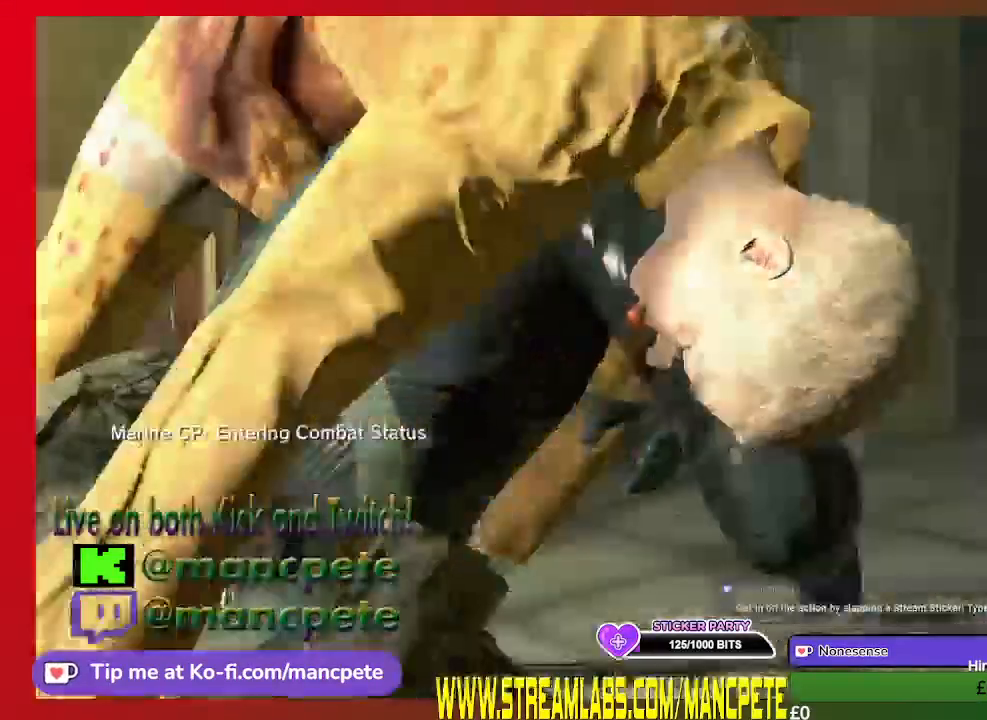
{"buttons": ["L3"], "left_stick": "up-right", "right_stick": "right", "events": [[300, "right_stick", "right"], [467, "L3", "down"]]}
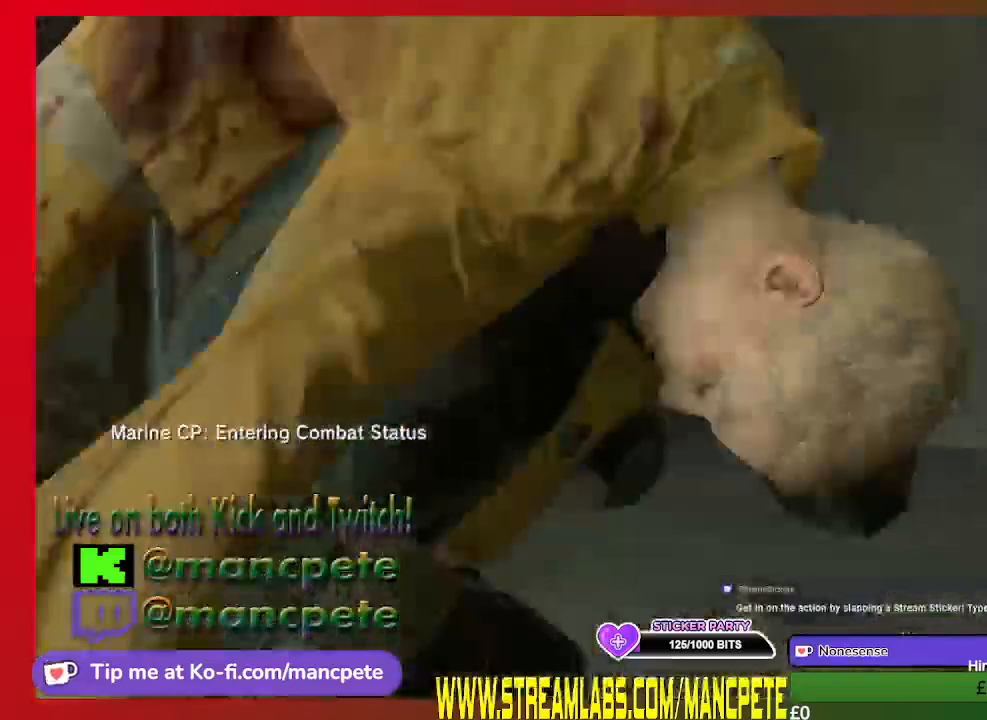
{"buttons": ["L3"], "left_stick": "up", "right_stick": "center", "events": [[67, "right_stick", "center"], [433, "left_stick", "up"]]}
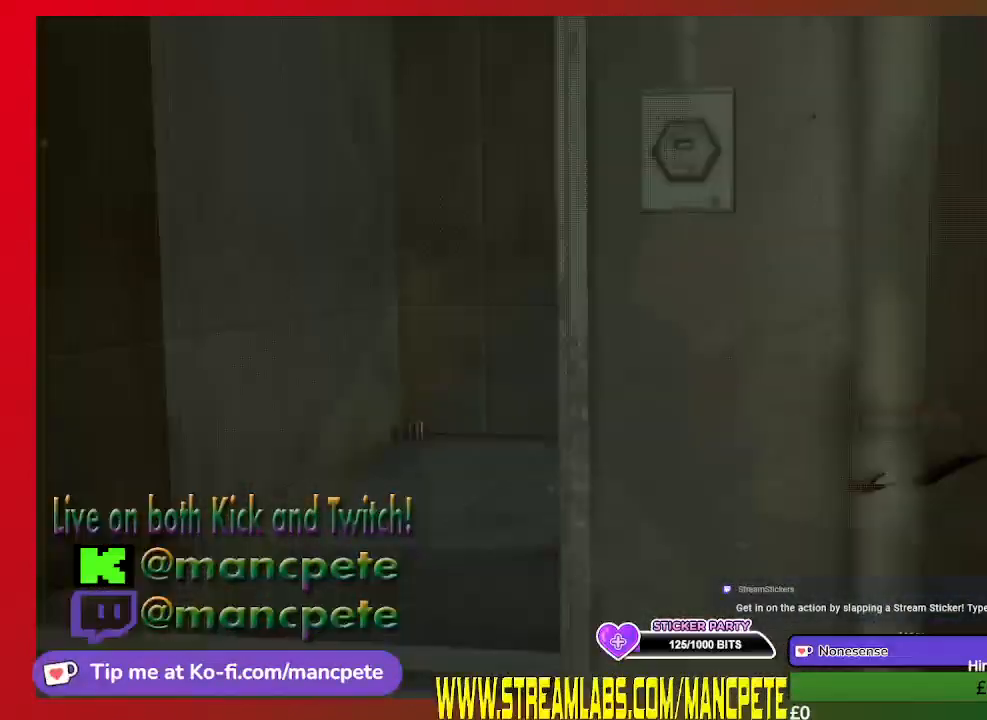
{"buttons": ["L3"], "left_stick": "up-left", "right_stick": "center", "events": [[33, "left_stick", "up-left"]]}
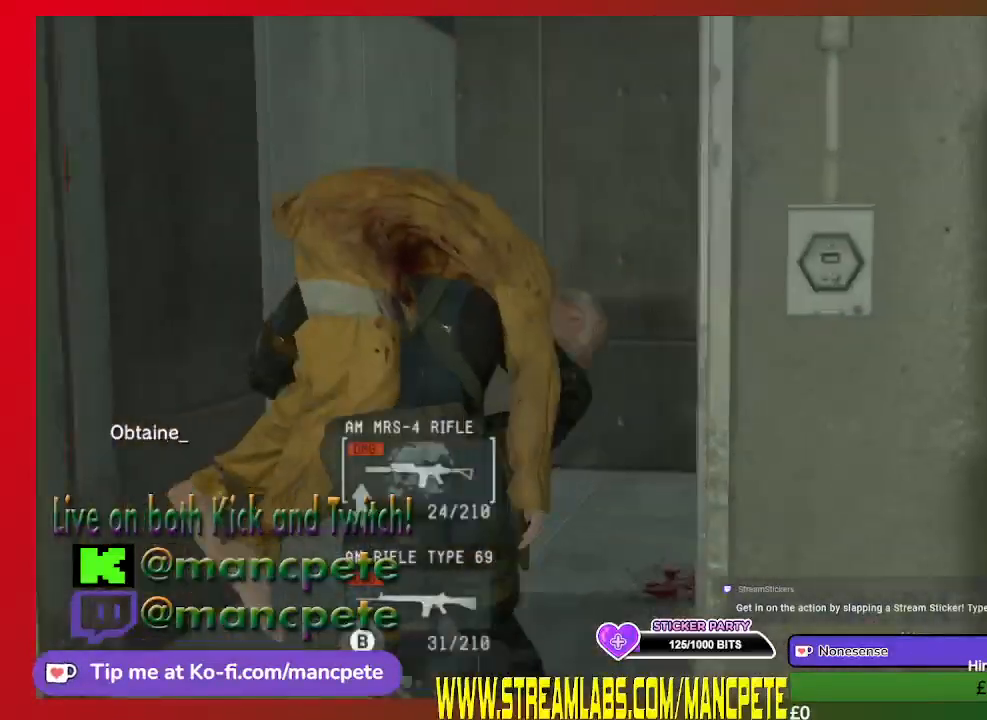
{"buttons": [], "left_stick": "up-right", "right_stick": "center", "events": [[33, "L3", "up"], [33, "right_stick", "right"], [100, "left_stick", "up-right"], [433, "right_stick", "center"]]}
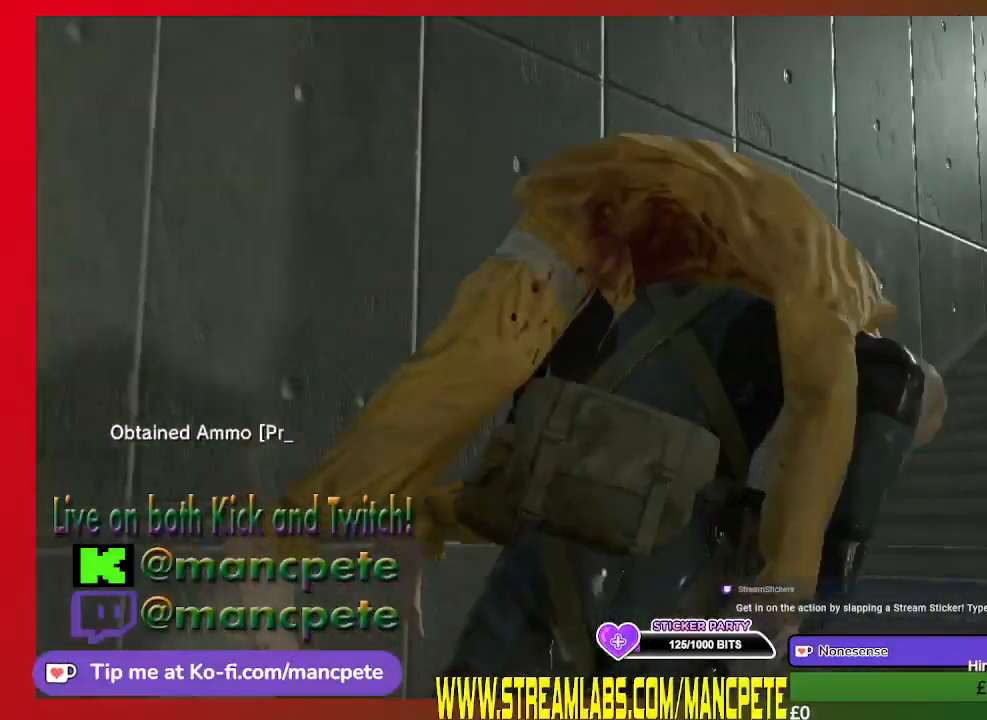
{"buttons": [], "left_stick": "up-right", "right_stick": "center", "events": []}
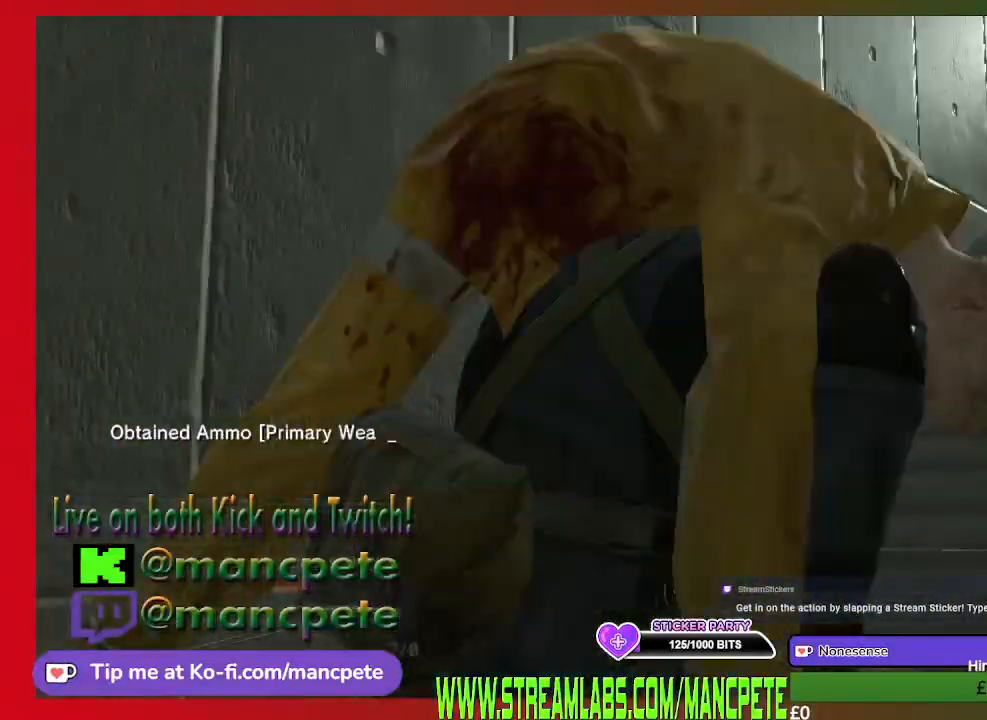
{"buttons": [], "left_stick": "up", "right_stick": "right", "events": [[300, "left_stick", "up"], [500, "right_stick", "right"]]}
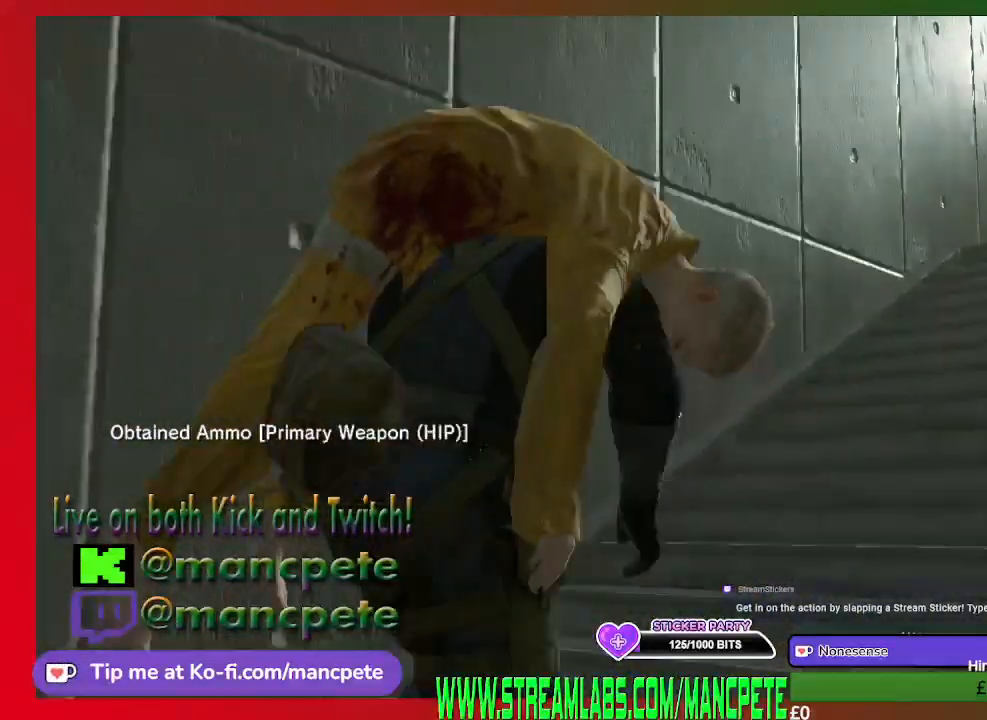
{"buttons": [], "left_stick": "up", "right_stick": "center", "events": [[133, "right_stick", "up-right"], [333, "right_stick", "center"]]}
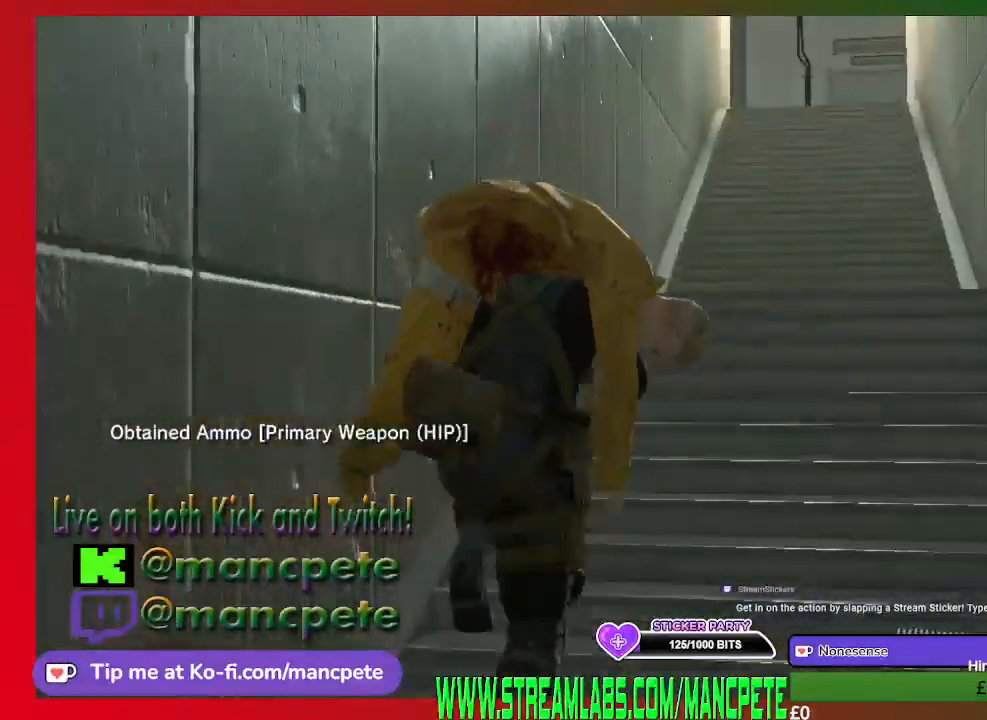
{"buttons": [], "left_stick": "up", "right_stick": "center", "events": [[267, "right_stick", "down-right"], [500, "right_stick", "center"]]}